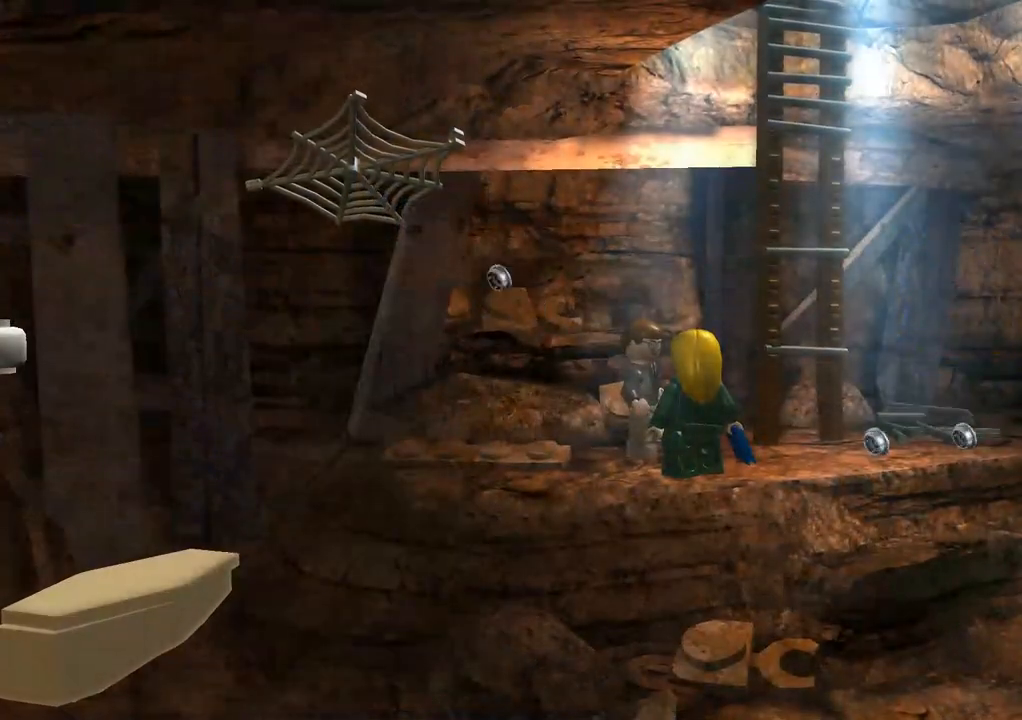
Gameplay with a controller (PlayStation layout); each line is a JSON object with the inputs held at the frame after it. "events" lists button and stick changes between this image and that frame as [ms after this image, input, new state], when the widget could be followed in between. Not read: R3.
{"buttons": [], "left_stick": "down-right", "right_stick": "center", "events": [[317, "left_stick", "down-right"]]}
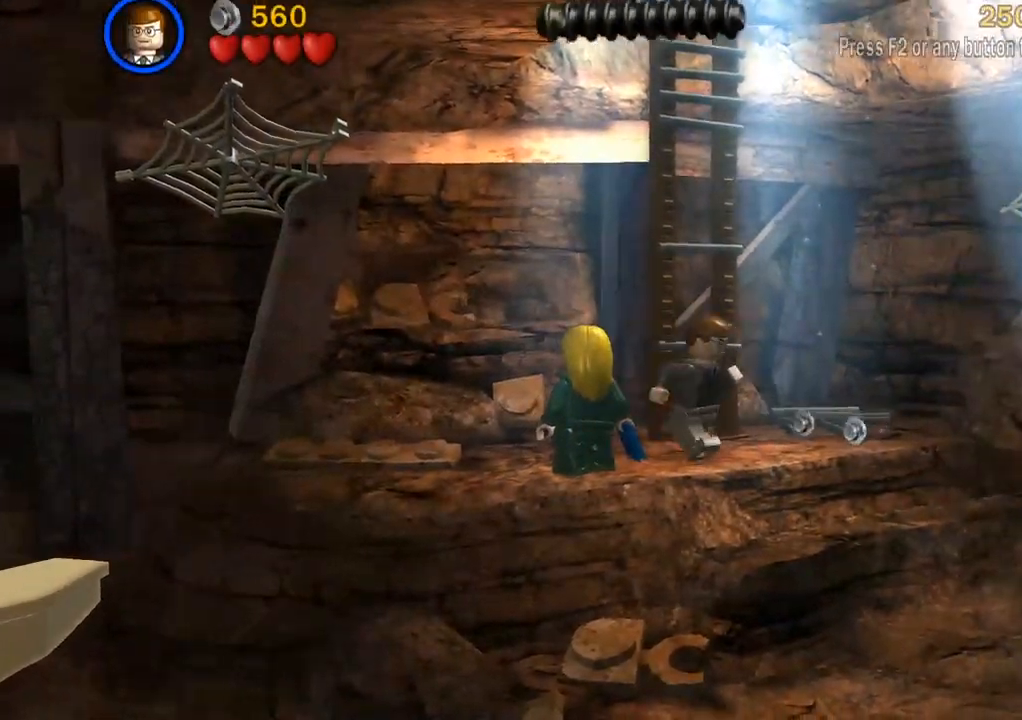
{"buttons": [], "left_stick": "down-right", "right_stick": "center", "events": []}
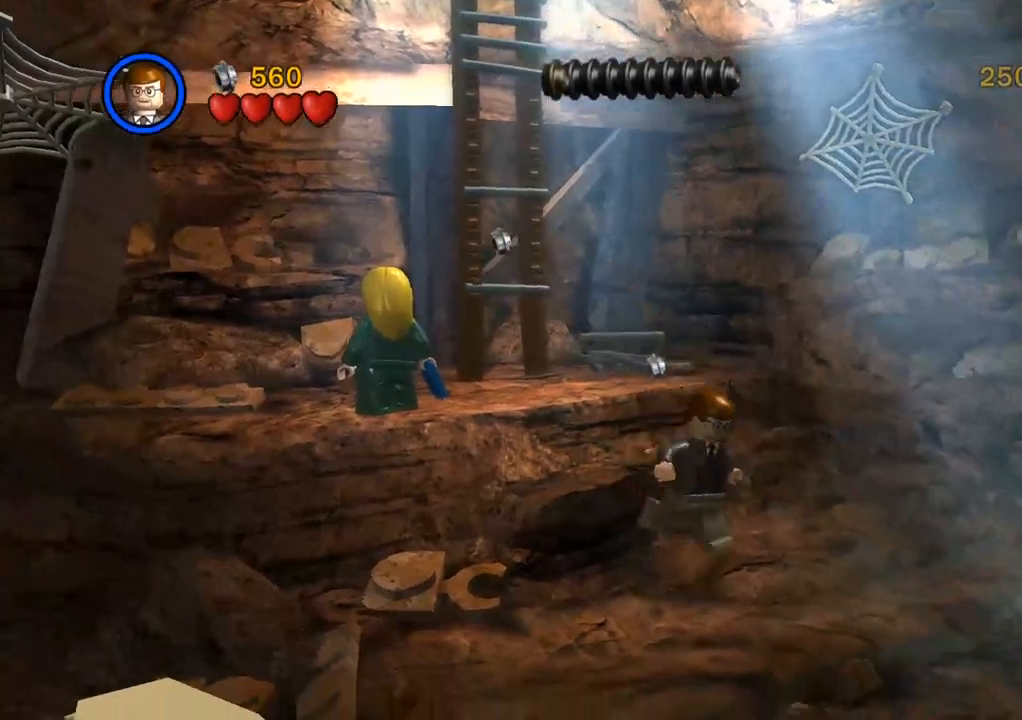
{"buttons": [], "left_stick": "down-right", "right_stick": "center", "events": []}
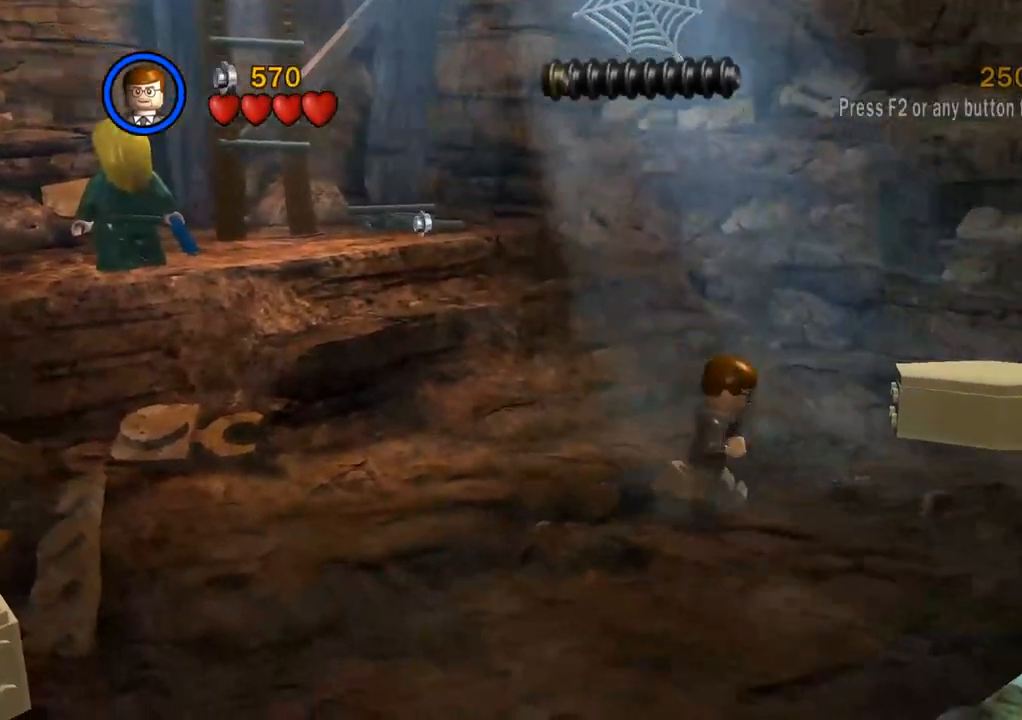
{"buttons": [], "left_stick": "up-right", "right_stick": "center", "events": [[117, "left_stick", "right"], [350, "left_stick", "up-right"]]}
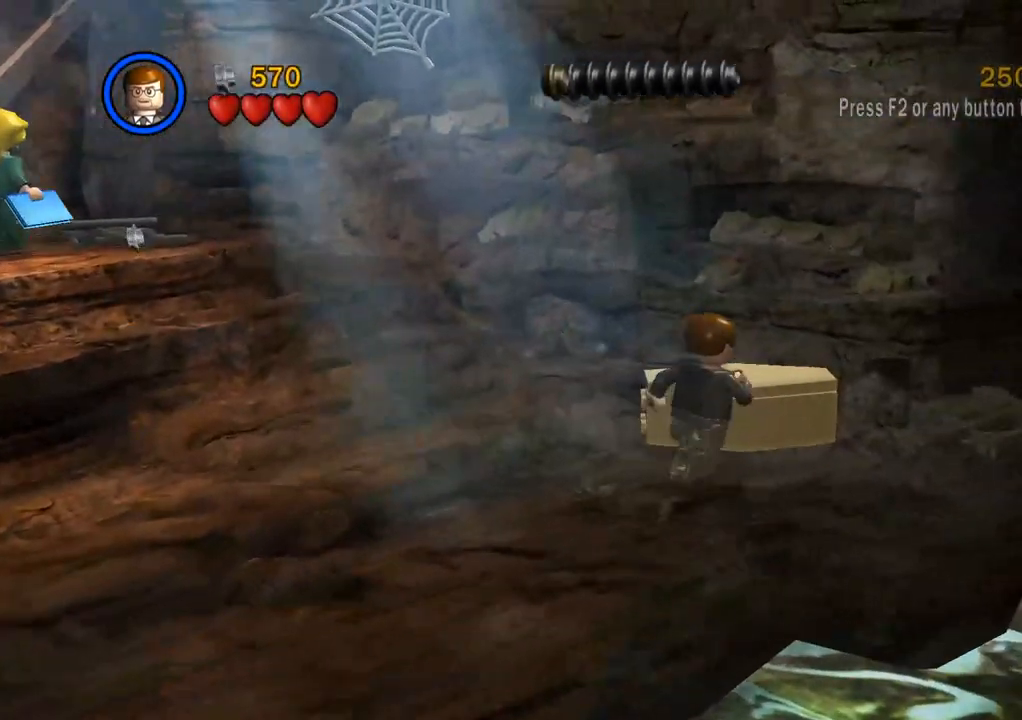
{"buttons": [], "left_stick": "center", "right_stick": "center", "events": [[117, "SQUARE", "down"], [183, "left_stick", "center"], [250, "SQUARE", "up"]]}
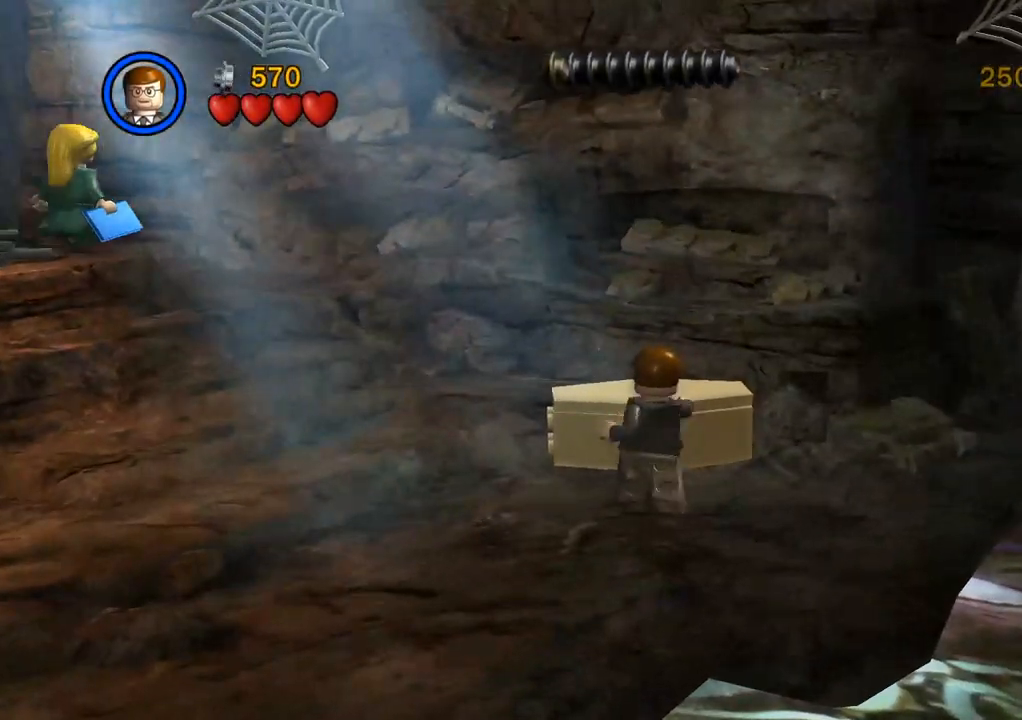
{"buttons": [], "left_stick": "center", "right_stick": "center", "events": [[233, "left_stick", "right"], [483, "left_stick", "center"]]}
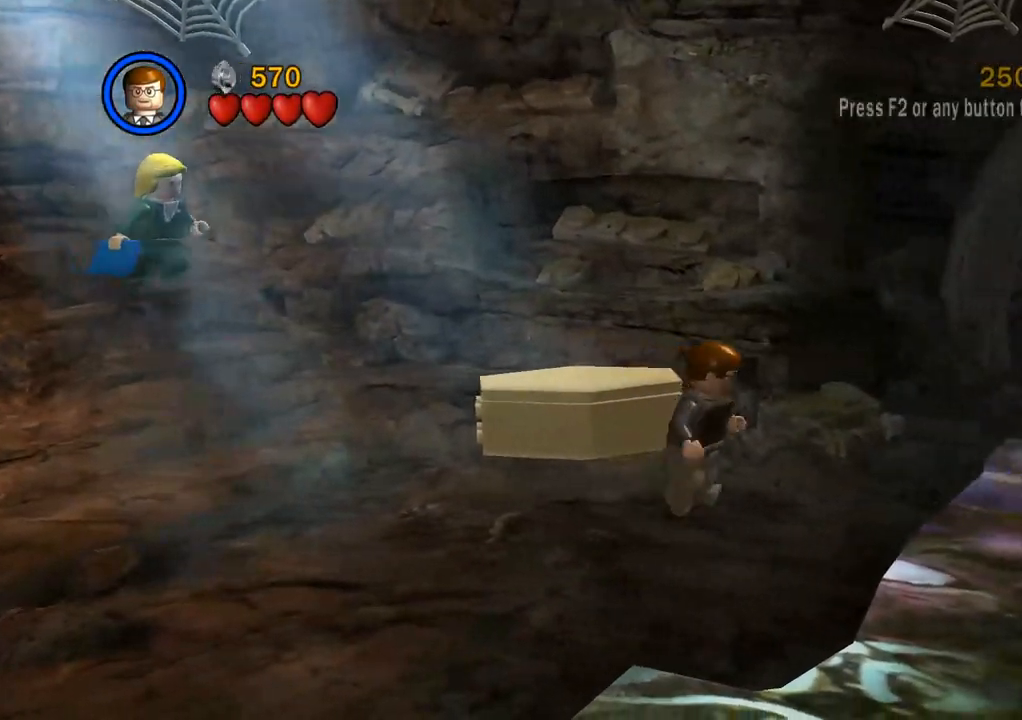
{"buttons": [], "left_stick": "center", "right_stick": "center", "events": []}
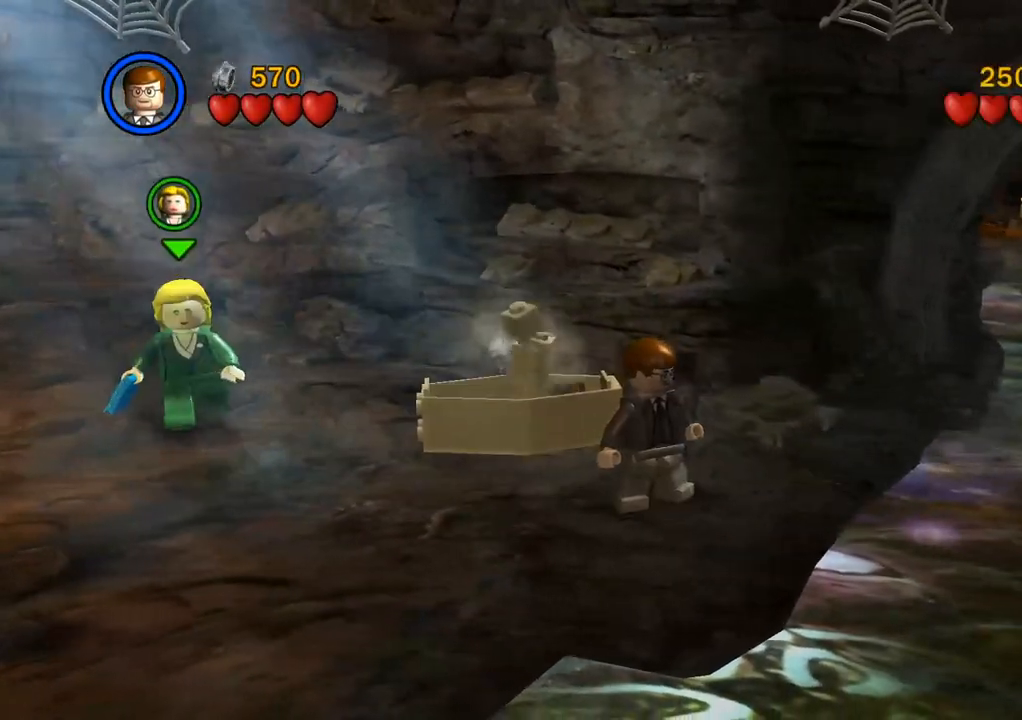
{"buttons": [], "left_stick": "center", "right_stick": "center", "events": []}
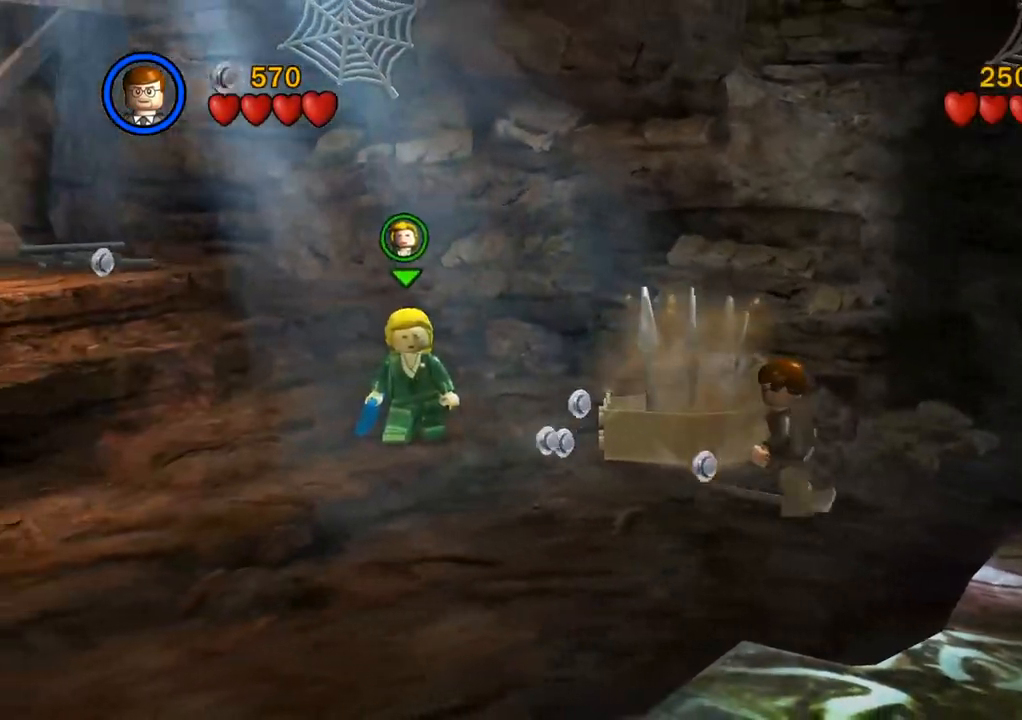
{"buttons": ["CIRCLE"], "left_stick": "center", "right_stick": "center", "events": [[417, "CIRCLE", "down"]]}
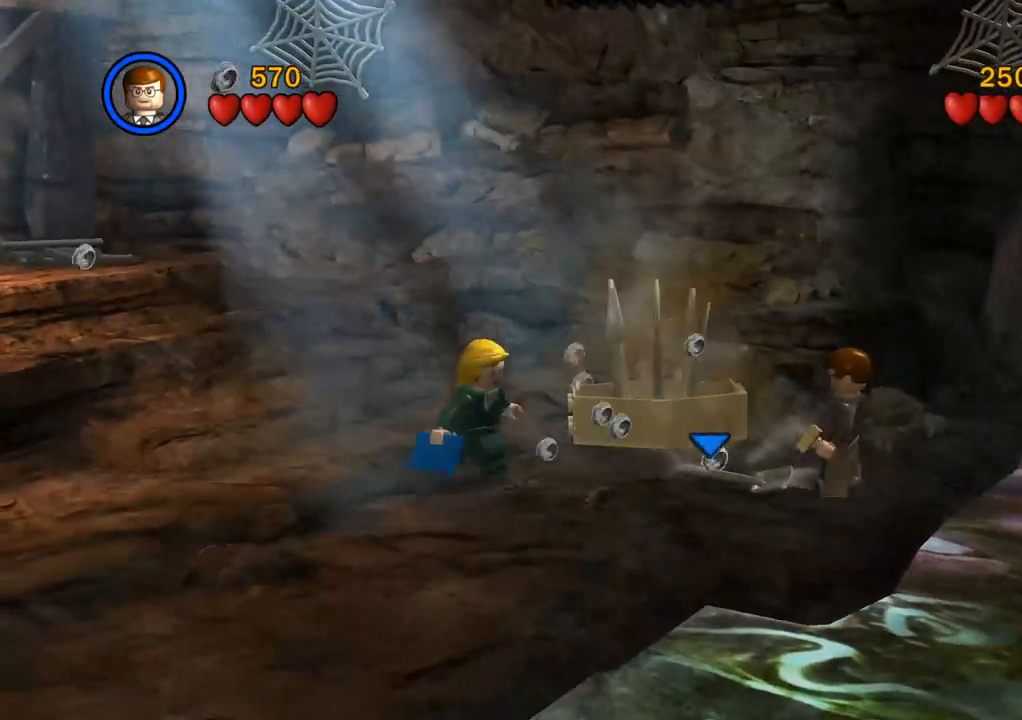
{"buttons": [], "left_stick": "right", "right_stick": "center", "events": [[33, "CIRCLE", "up"], [400, "left_stick", "right"]]}
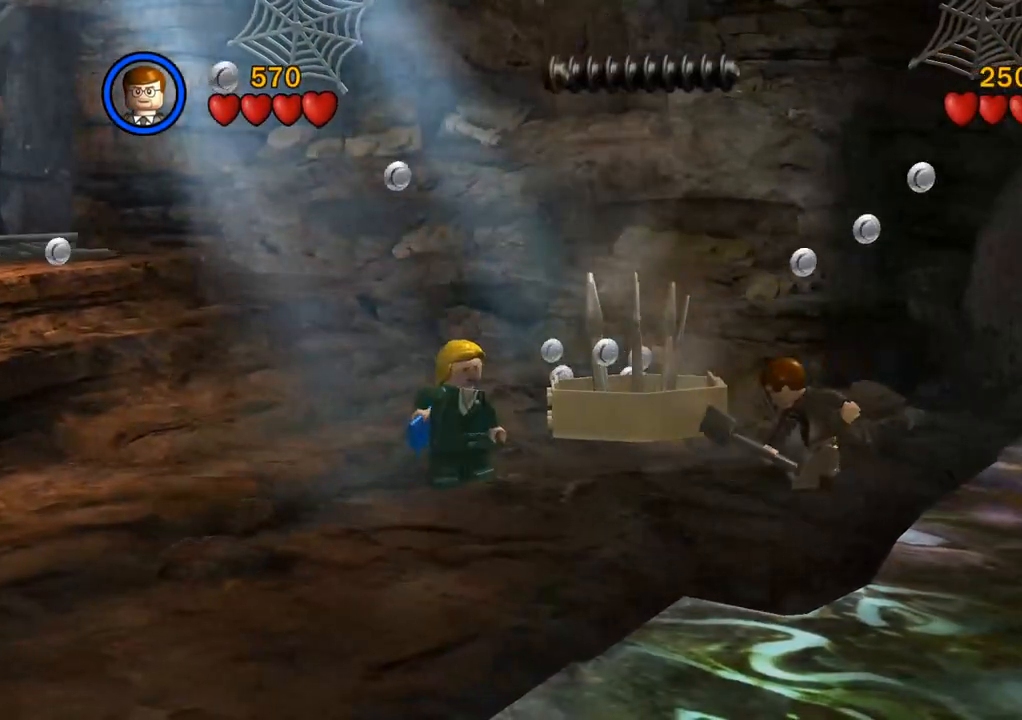
{"buttons": [], "left_stick": "right", "right_stick": "center", "events": []}
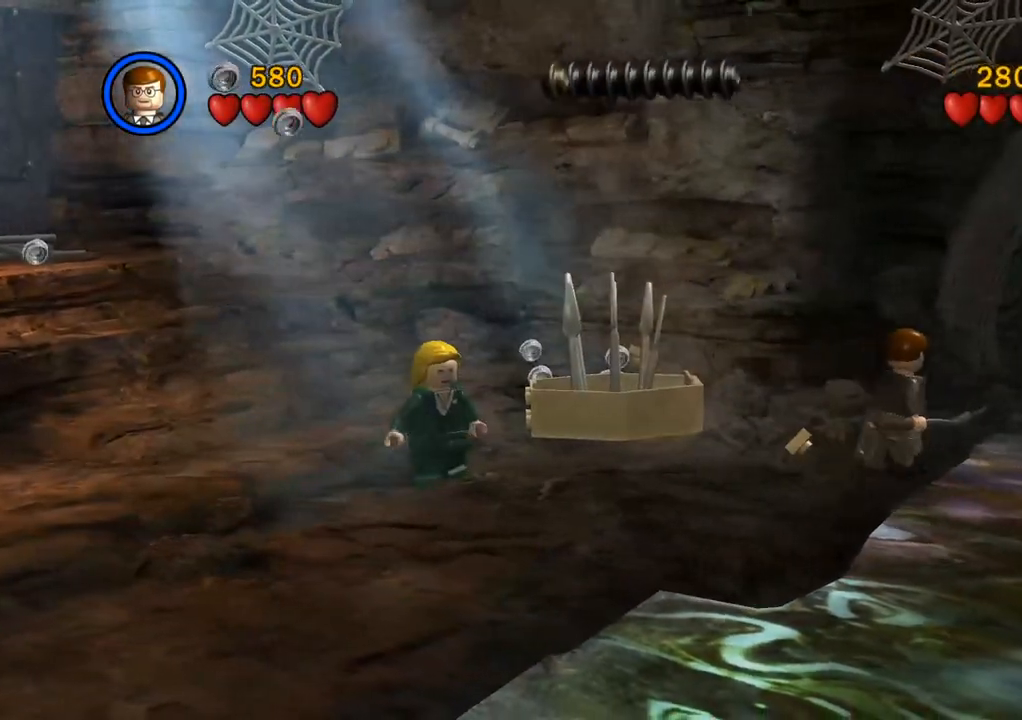
{"buttons": [], "left_stick": "right", "right_stick": "center", "events": []}
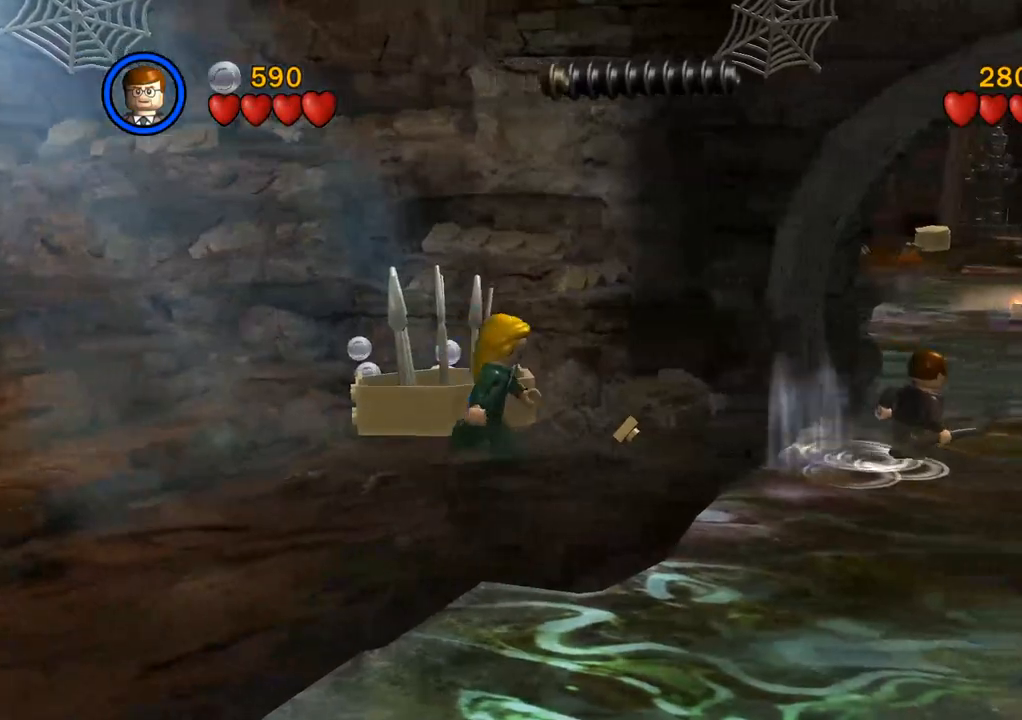
{"buttons": ["CROSS"], "left_stick": "up-right", "right_stick": "center", "events": [[33, "left_stick", "up-right"], [400, "CROSS", "down"]]}
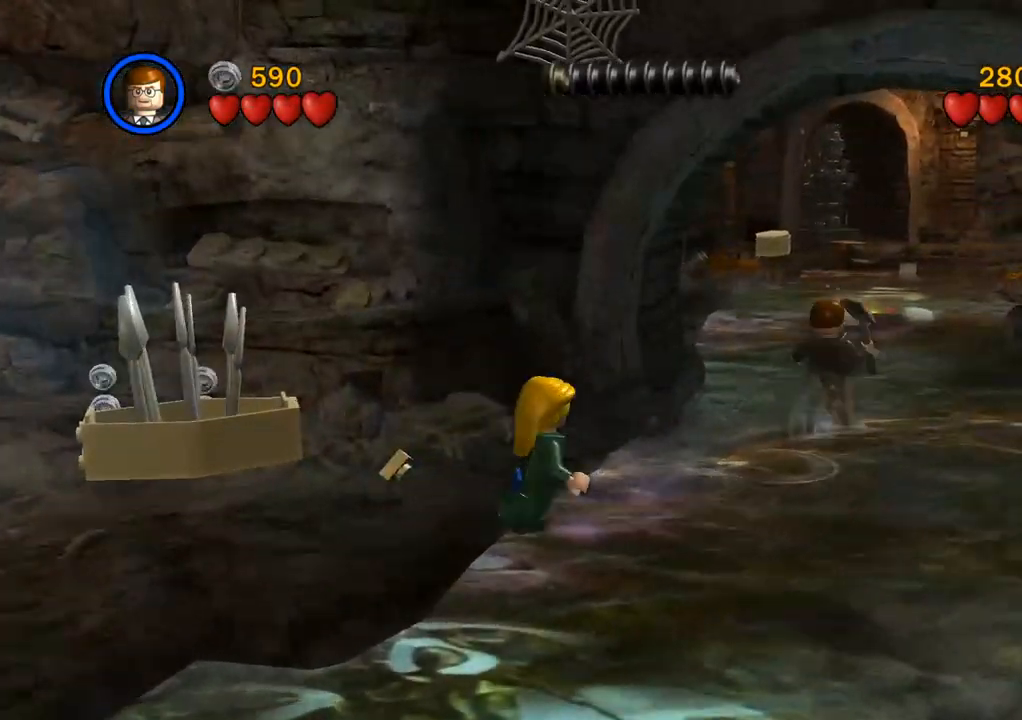
{"buttons": [], "left_stick": "up-right", "right_stick": "center", "events": [[33, "CROSS", "up"]]}
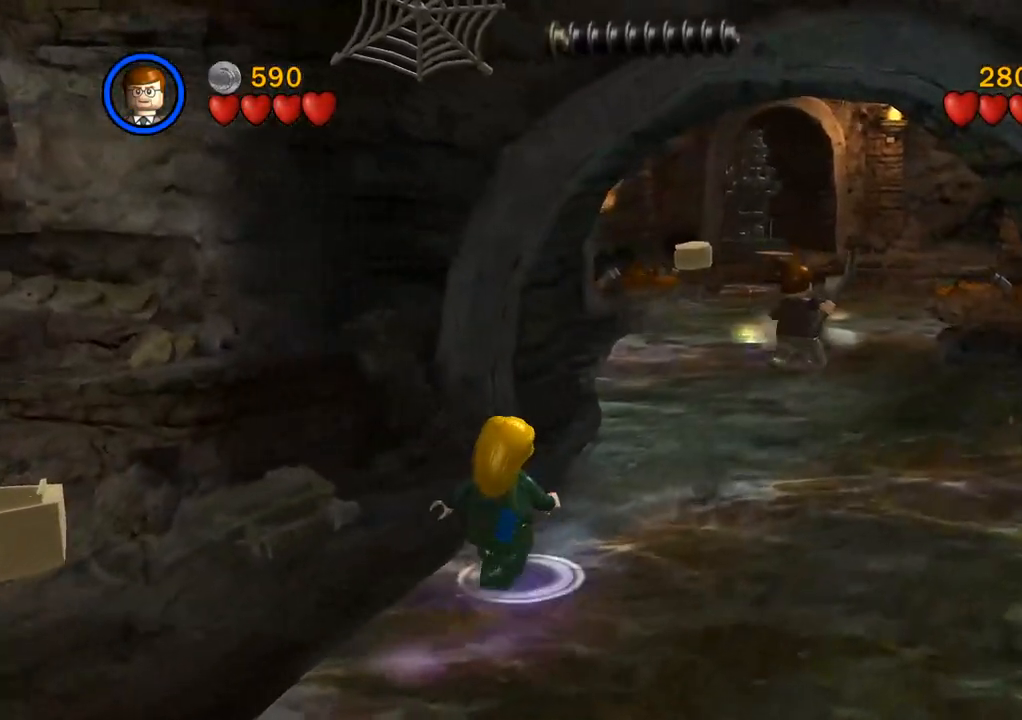
{"buttons": [], "left_stick": "up-right", "right_stick": "center", "events": []}
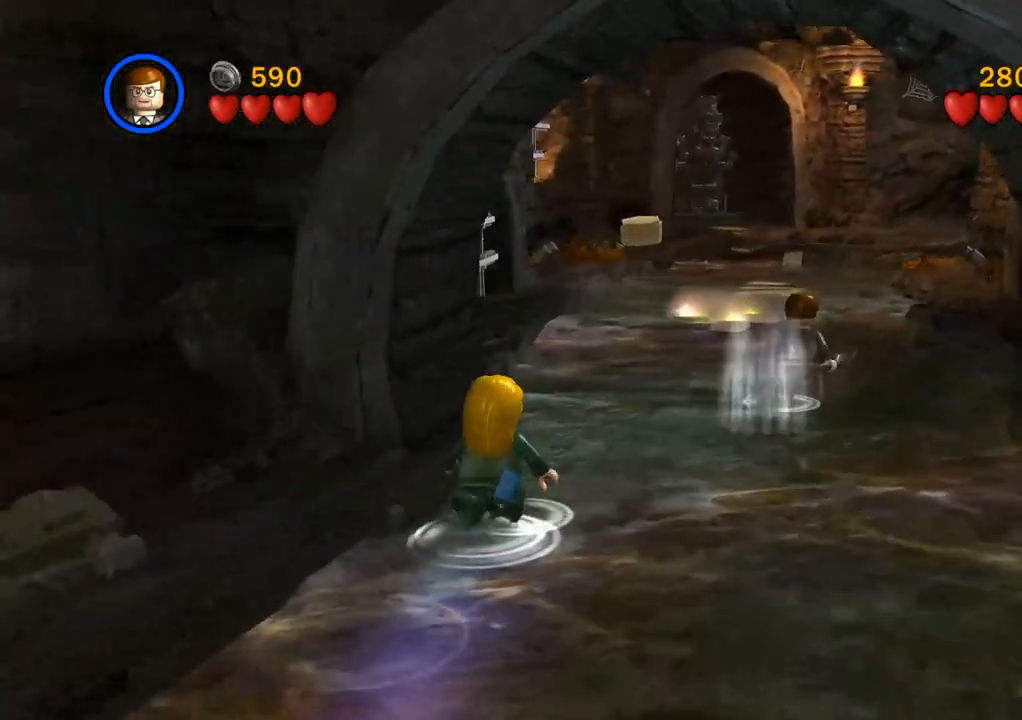
{"buttons": [], "left_stick": "up", "right_stick": "center", "events": [[267, "left_stick", "up"]]}
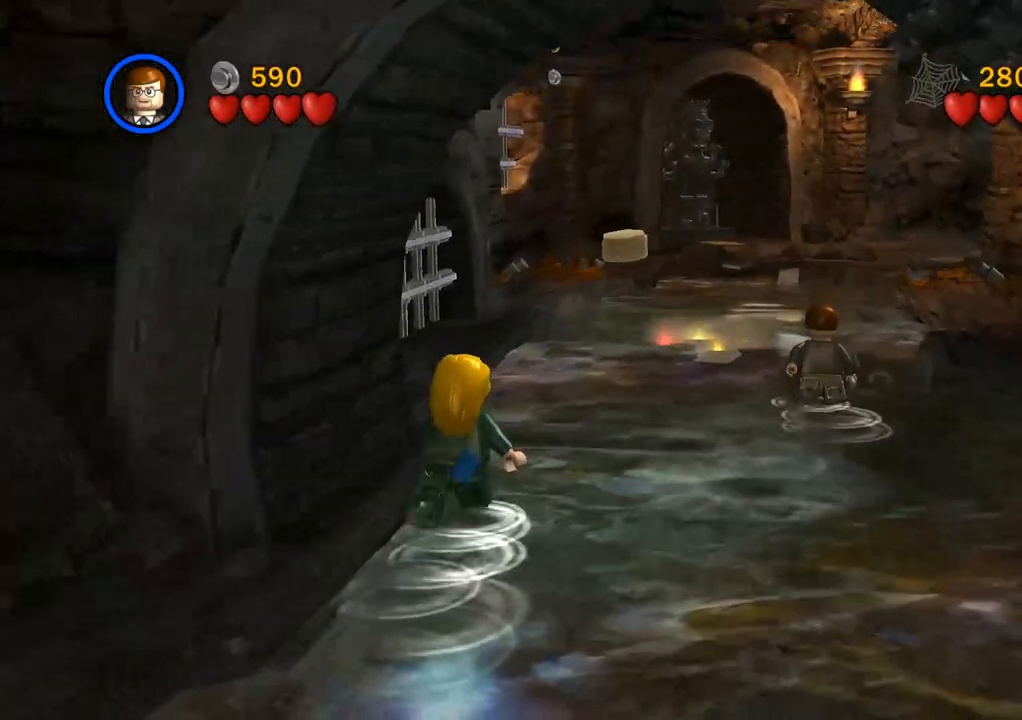
{"buttons": [], "left_stick": "up", "right_stick": "center", "events": []}
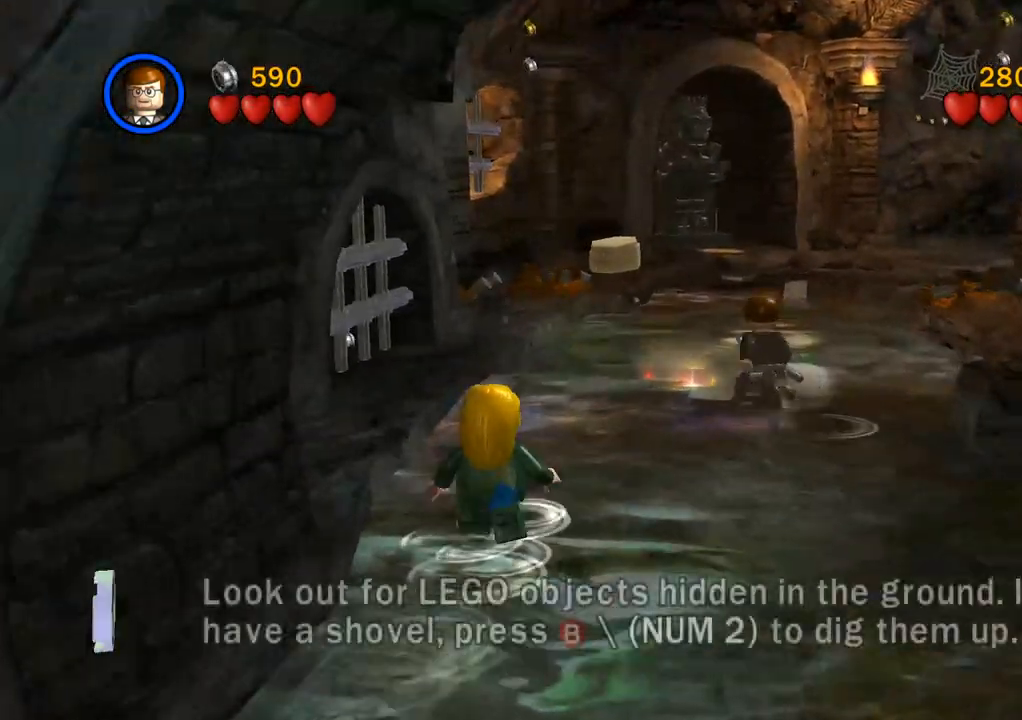
{"buttons": [], "left_stick": "down", "right_stick": "center", "events": [[17, "CIRCLE", "down"], [33, "left_stick", "down"], [133, "CIRCLE", "up"], [217, "CIRCLE", "down"], [317, "CIRCLE", "up"], [400, "CIRCLE", "down"], [467, "CIRCLE", "up"]]}
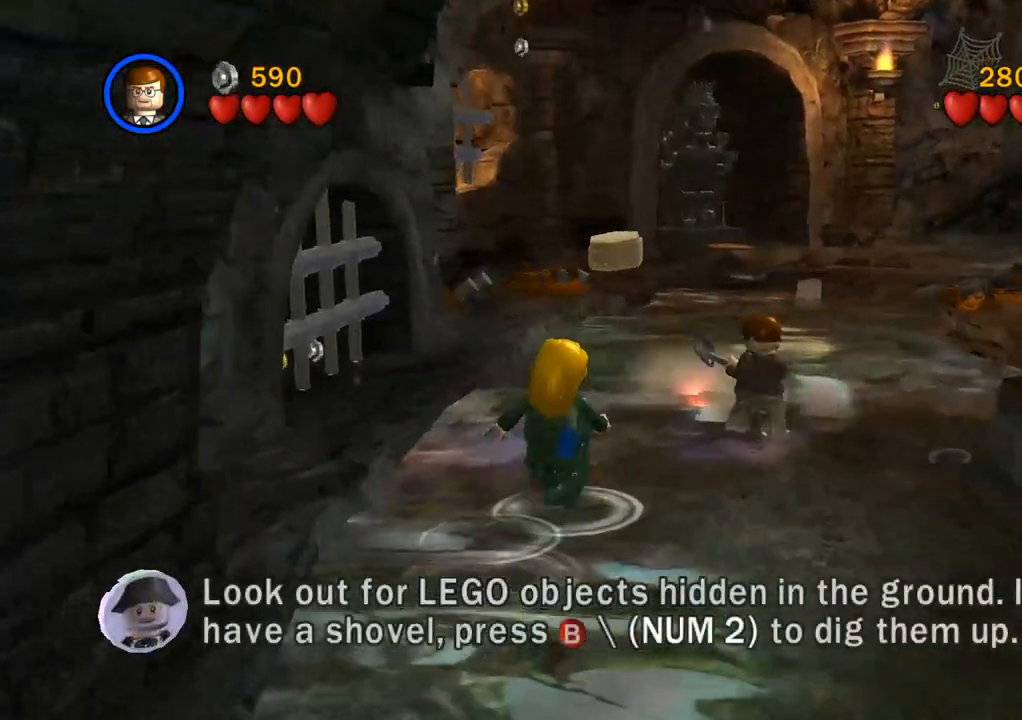
{"buttons": [], "left_stick": "down", "right_stick": "center", "events": [[50, "CIRCLE", "down"], [150, "CIRCLE", "up"], [233, "CIRCLE", "down"], [317, "CIRCLE", "up"], [417, "CIRCLE", "down"], [483, "CIRCLE", "up"]]}
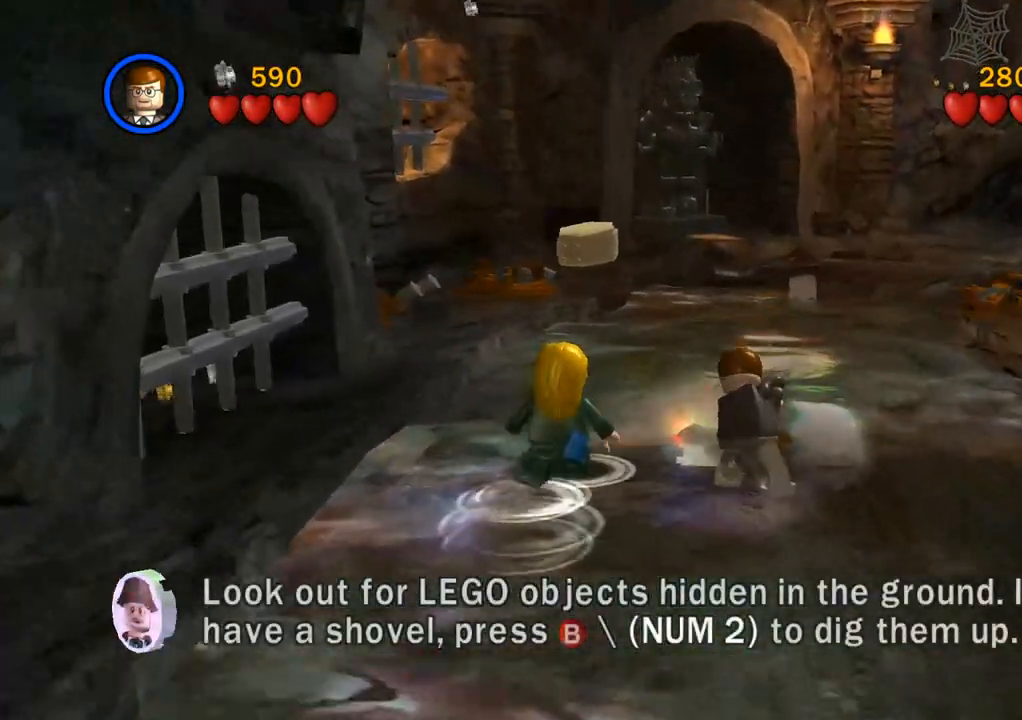
{"buttons": [], "left_stick": "down", "right_stick": "center", "events": [[83, "CIRCLE", "down"], [167, "CIRCLE", "up"], [250, "CIRCLE", "down"], [333, "CIRCLE", "up"], [417, "CIRCLE", "down"], [500, "CIRCLE", "up"]]}
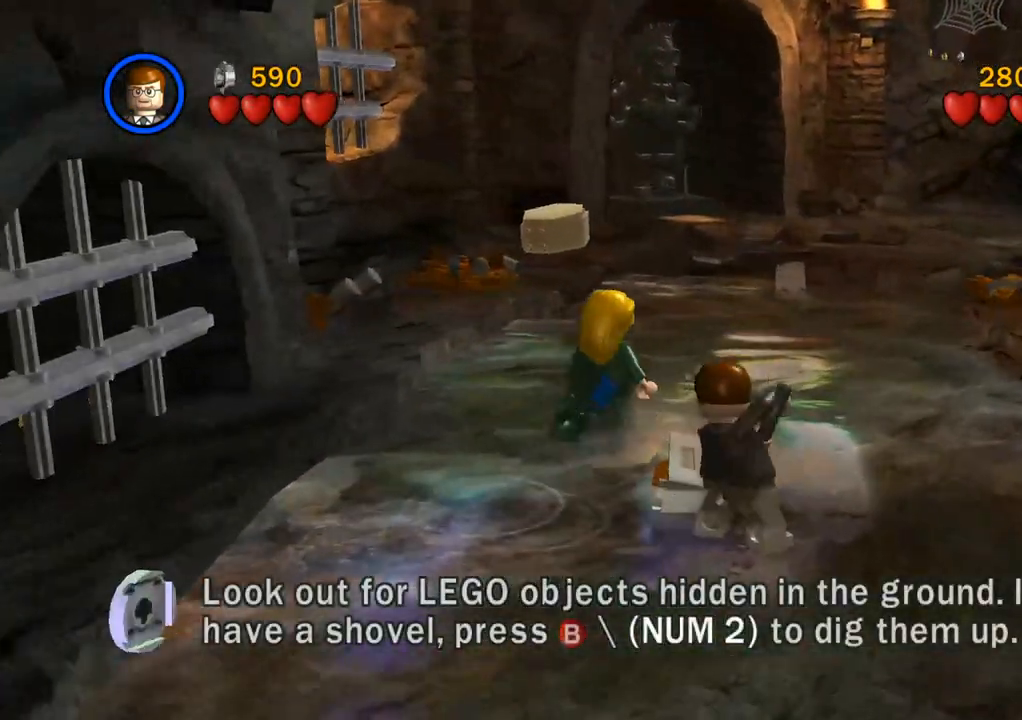
{"buttons": [], "left_stick": "center", "right_stick": "center", "events": [[83, "CIRCLE", "down"], [150, "CIRCLE", "up"], [367, "CIRCLE", "down"], [483, "CIRCLE", "up"], [483, "left_stick", "center"]]}
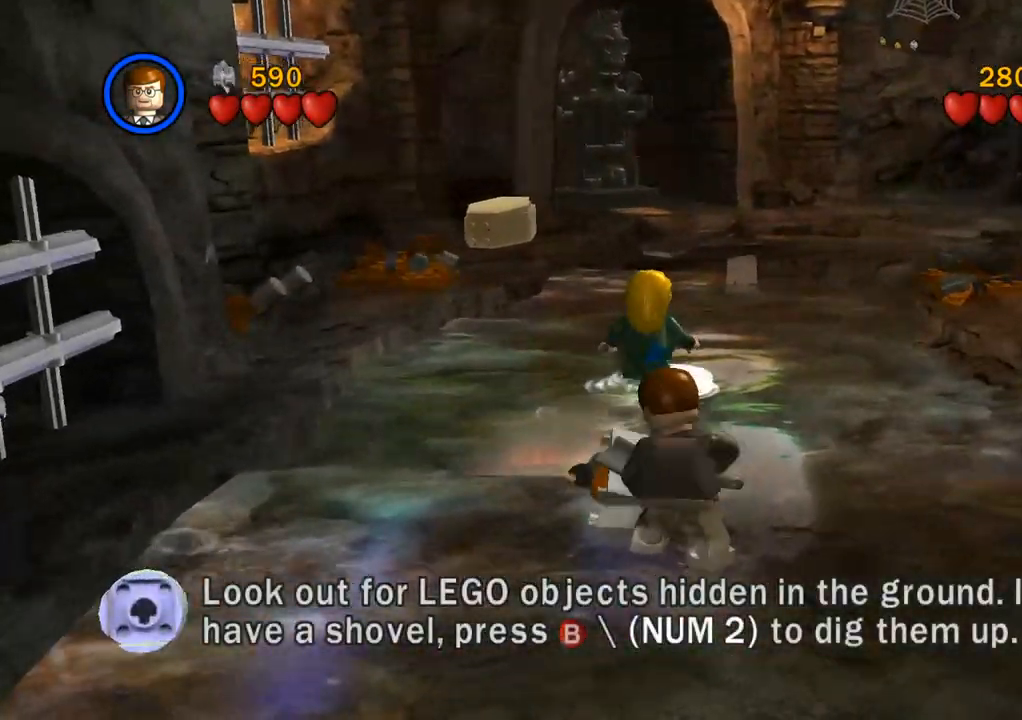
{"buttons": [], "left_stick": "center", "right_stick": "center", "events": [[50, "CIRCLE", "down"], [150, "CIRCLE", "up"], [217, "CIRCLE", "down"], [317, "CIRCLE", "up"]]}
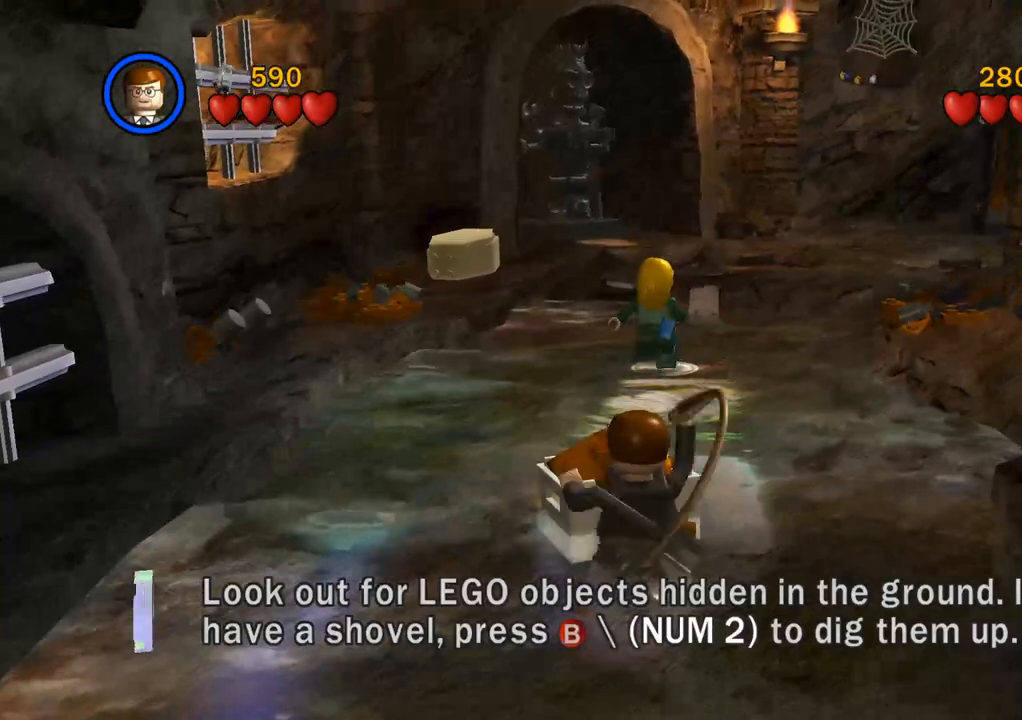
{"buttons": [], "left_stick": "up", "right_stick": "center", "events": [[450, "left_stick", "up"]]}
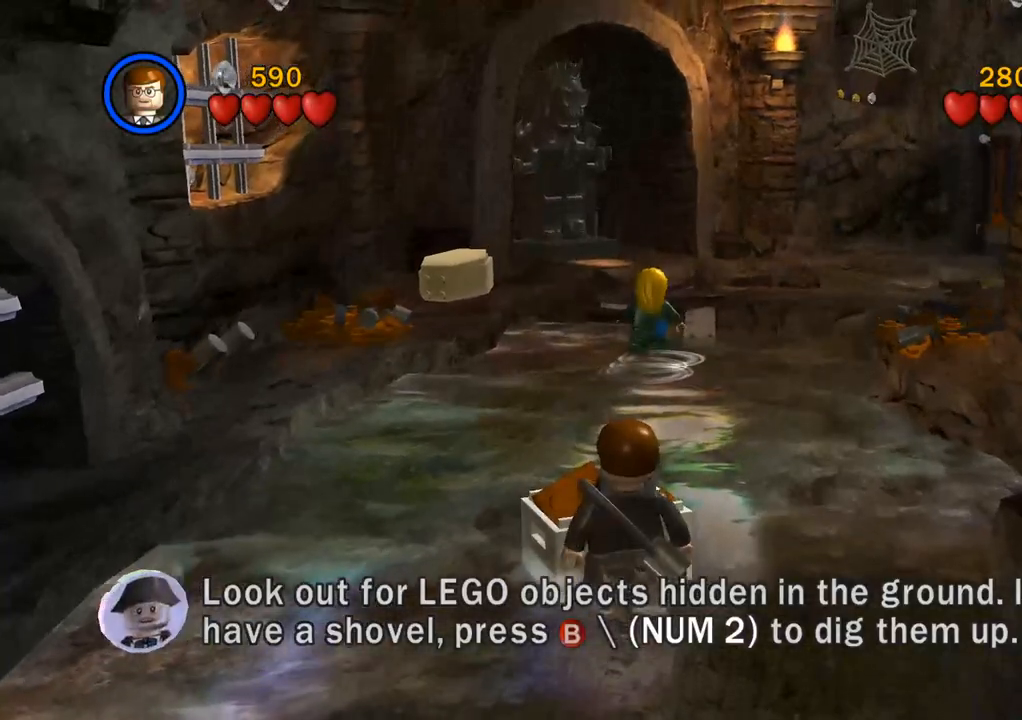
{"buttons": [], "left_stick": "up", "right_stick": "center", "events": [[367, "CIRCLE", "down"], [483, "CIRCLE", "up"]]}
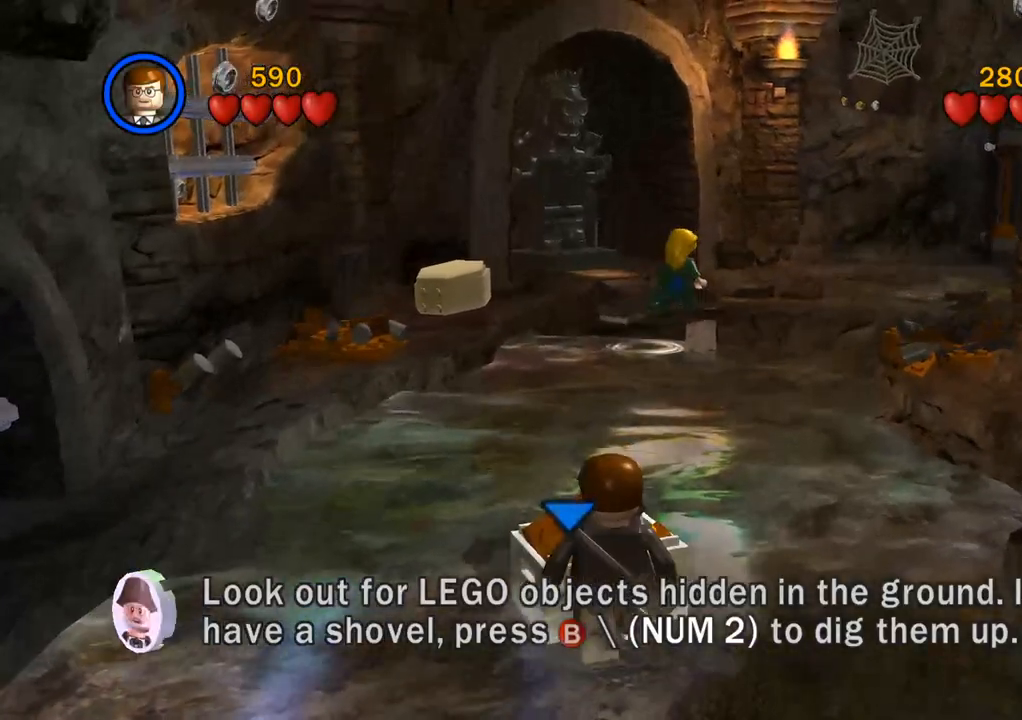
{"buttons": [], "left_stick": "up-right", "right_stick": "center", "events": [[300, "left_stick", "center"], [500, "left_stick", "up-right"]]}
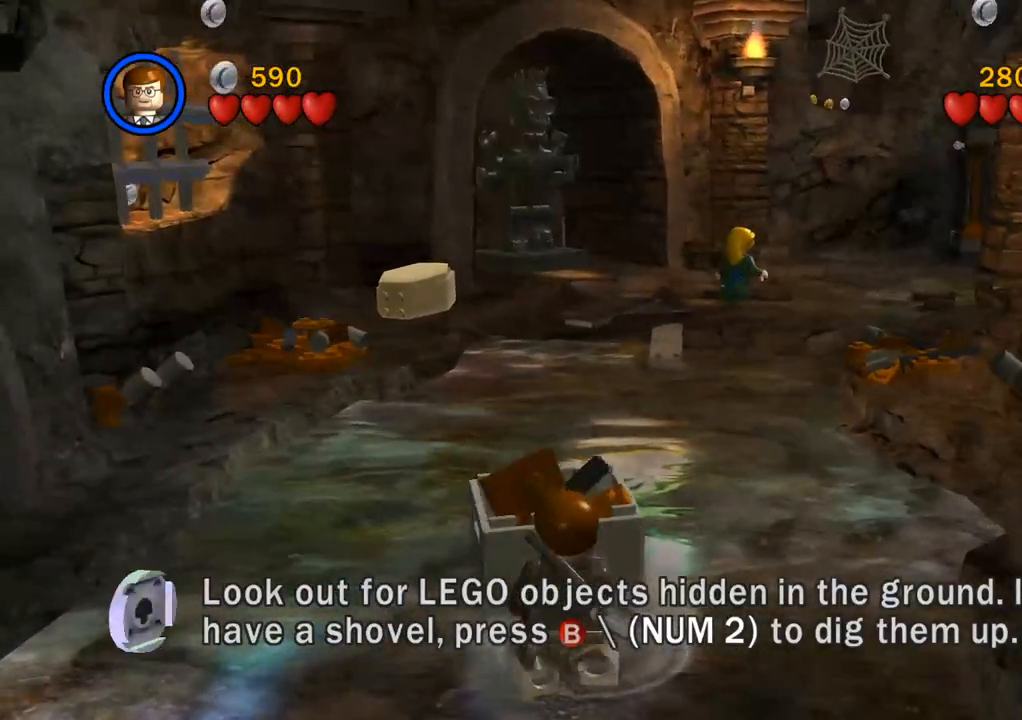
{"buttons": [], "left_stick": "up-right", "right_stick": "center", "events": []}